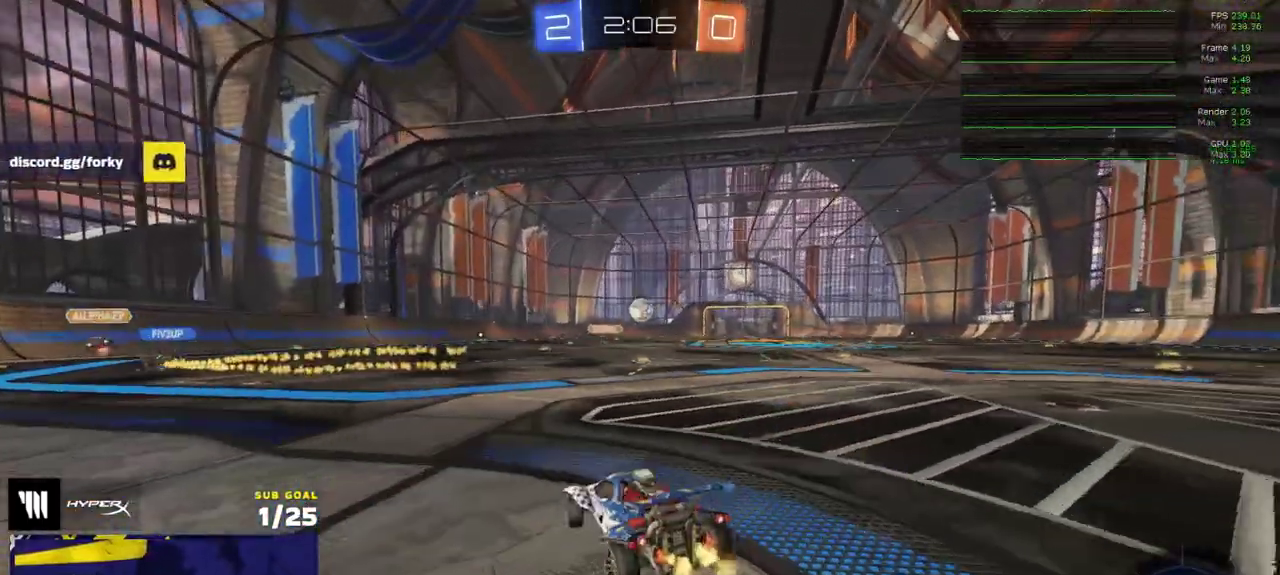
Gameplay with a controller (Xbox layout); each line is a JSON object with the inputs held at the frame after it. "events" lists button and stick changes between this image and that frame as [ms after this image, input, new state], when the widget could be followed in between.
{"buttons": ["R2"], "left_stick": "right", "right_stick": "center", "events": [[267, "left_stick", "center"], [500, "left_stick", "right"]]}
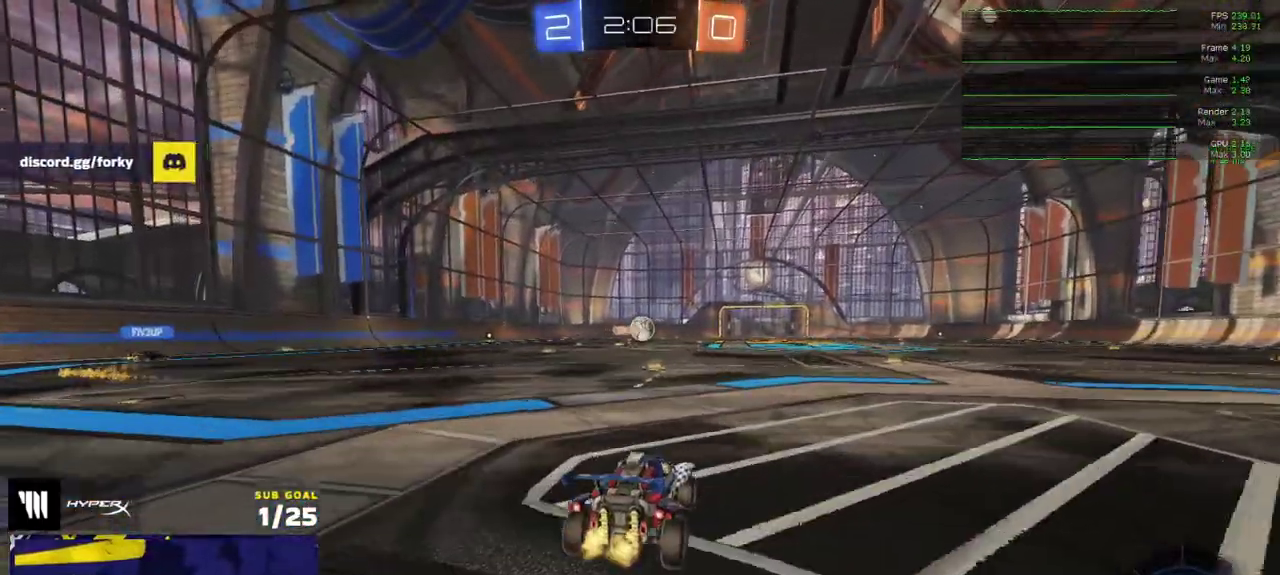
{"buttons": ["R1", "R2"], "left_stick": "center", "right_stick": "center", "events": [[50, "left_stick", "center"], [367, "R1", "down"]]}
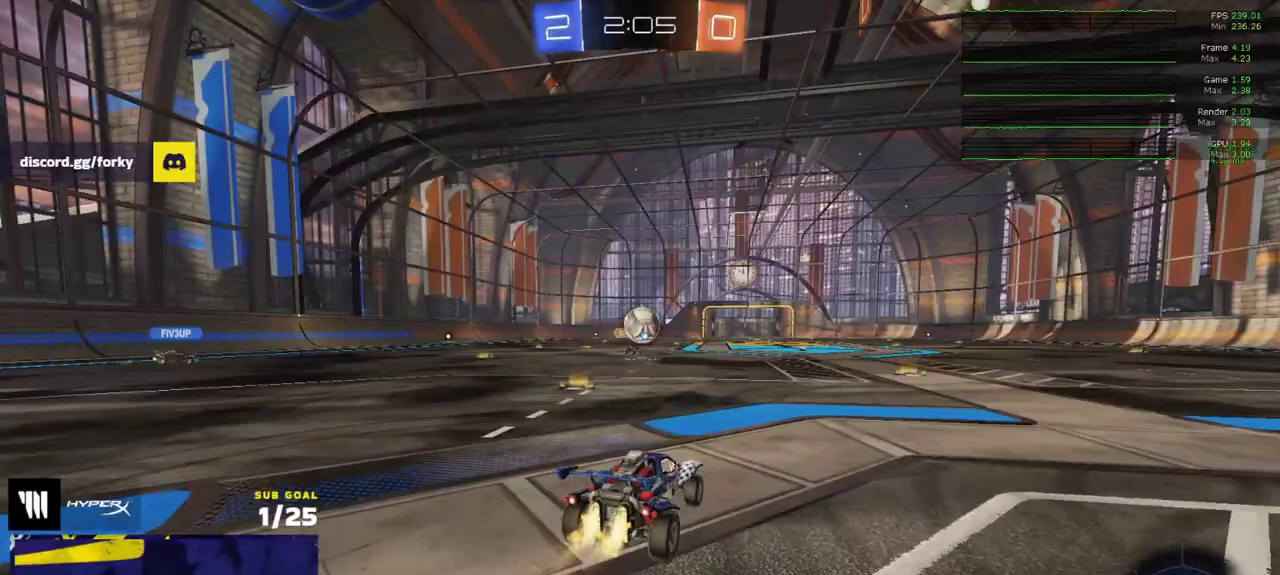
{"buttons": ["R2"], "left_stick": "center", "right_stick": "center", "events": [[117, "left_stick", "left"], [167, "R2", "up"], [217, "A", "down"], [300, "A", "up"], [300, "R1", "up"], [317, "R2", "down"], [317, "left_stick", "center"]]}
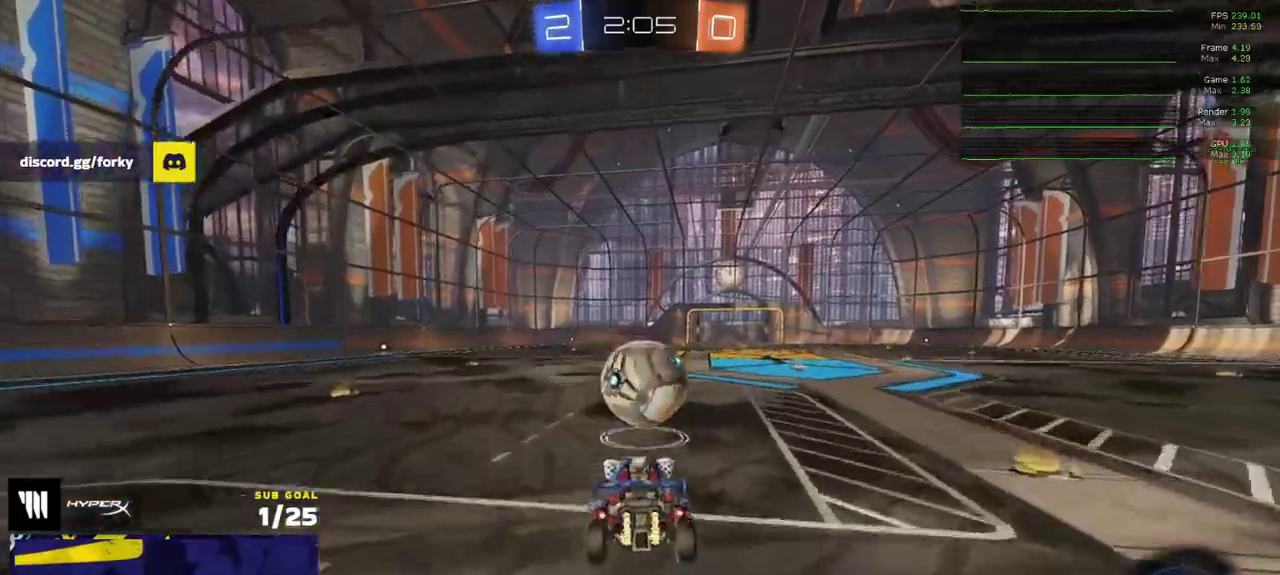
{"buttons": ["R2"], "left_stick": "down-left", "right_stick": "center", "events": [[167, "left_stick", "up"], [250, "left_stick", "up-left"], [317, "left_stick", "center"], [433, "left_stick", "down-left"]]}
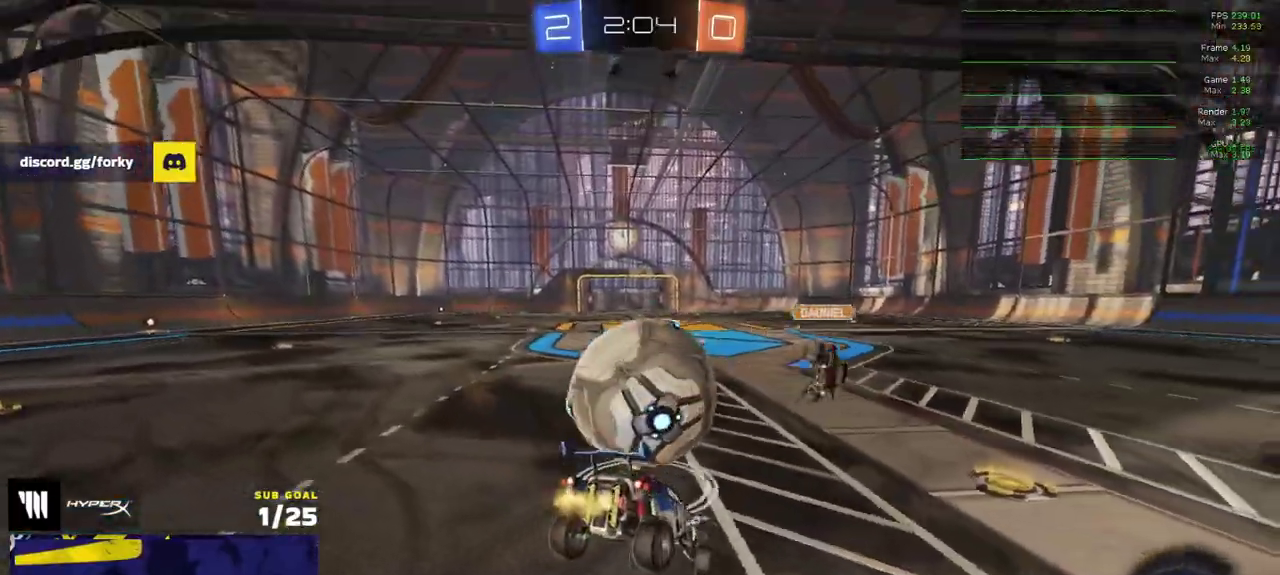
{"buttons": ["R2"], "left_stick": "center", "right_stick": "center", "events": [[167, "left_stick", "right"], [417, "left_stick", "center"]]}
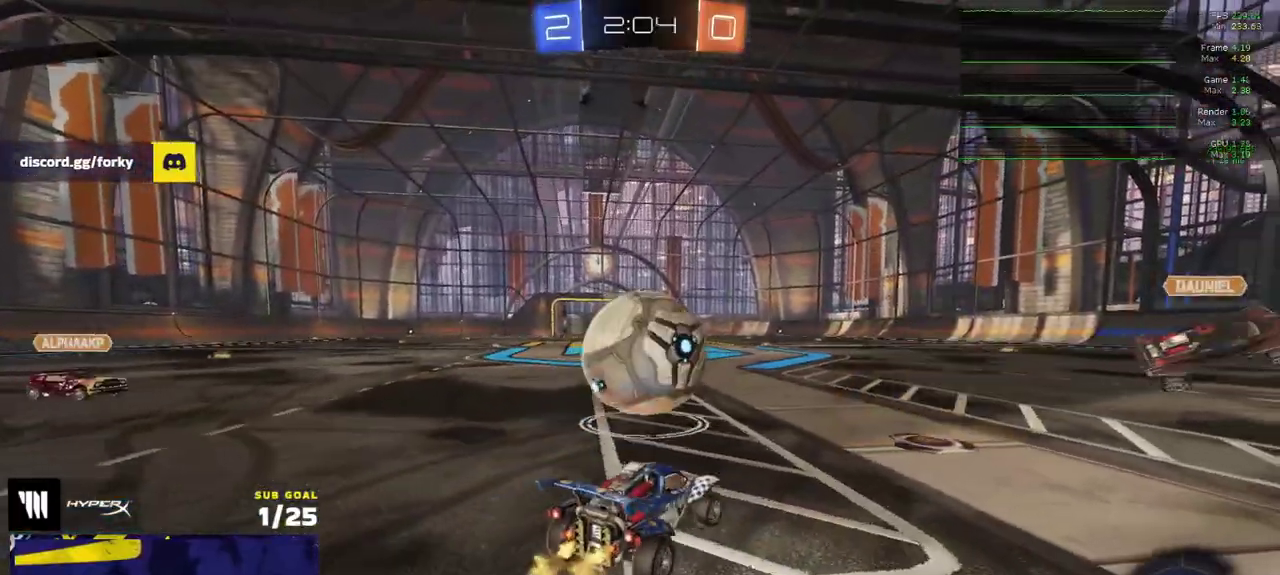
{"buttons": ["A", "R1"], "left_stick": "left", "right_stick": "center", "events": [[333, "left_stick", "left"], [417, "R1", "down"], [433, "A", "down"], [500, "R2", "up"]]}
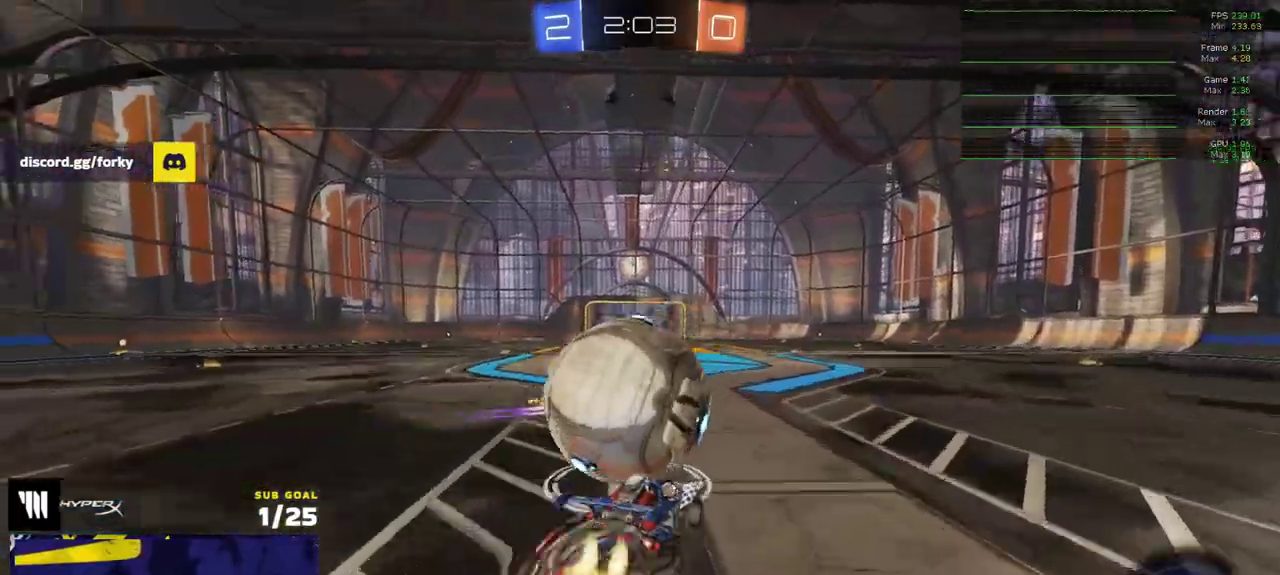
{"buttons": ["R1", "R2", "L3"], "left_stick": "up-right", "right_stick": "center"}
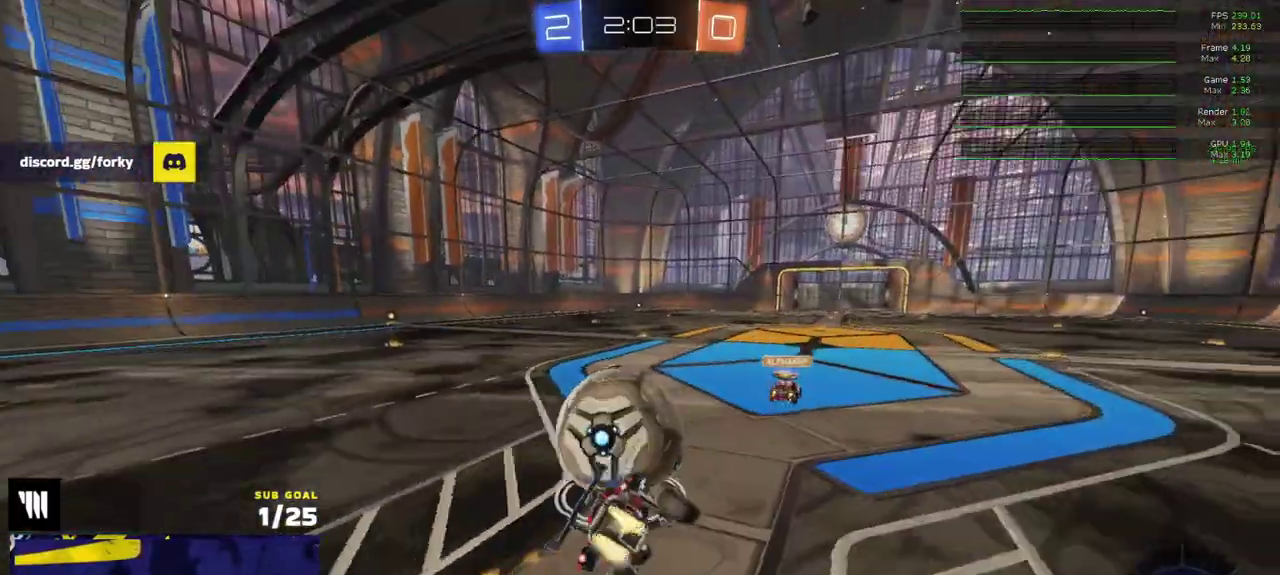
{"buttons": ["A", "L1", "R2"], "left_stick": "up-left", "right_stick": "center"}
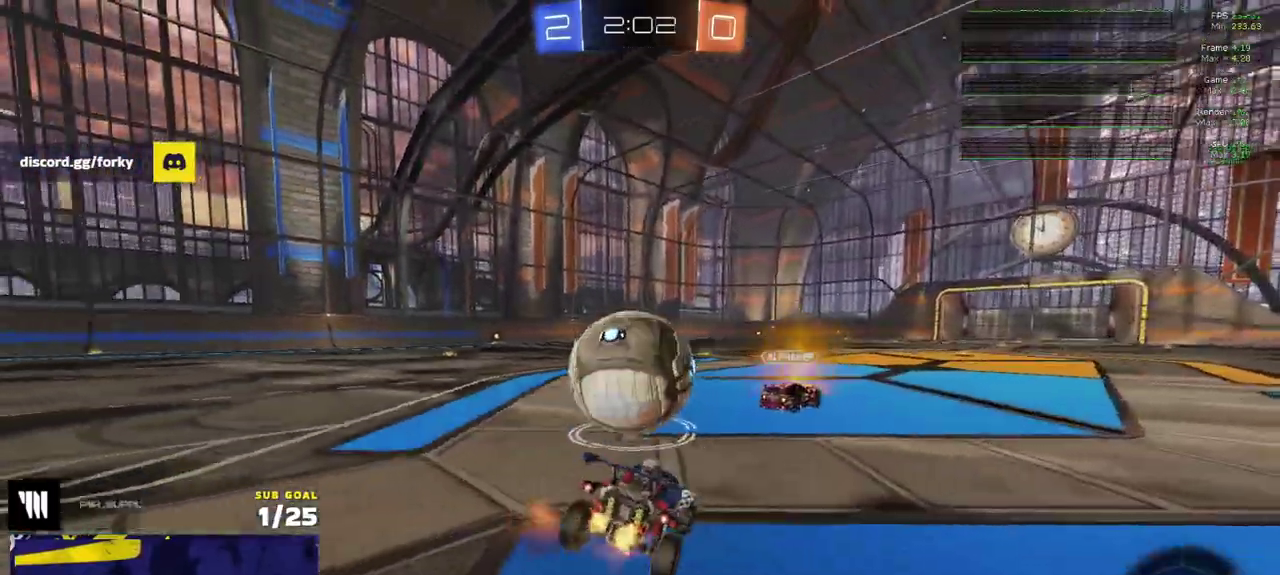
{"buttons": ["L1", "L3"], "left_stick": "down", "right_stick": "center"}
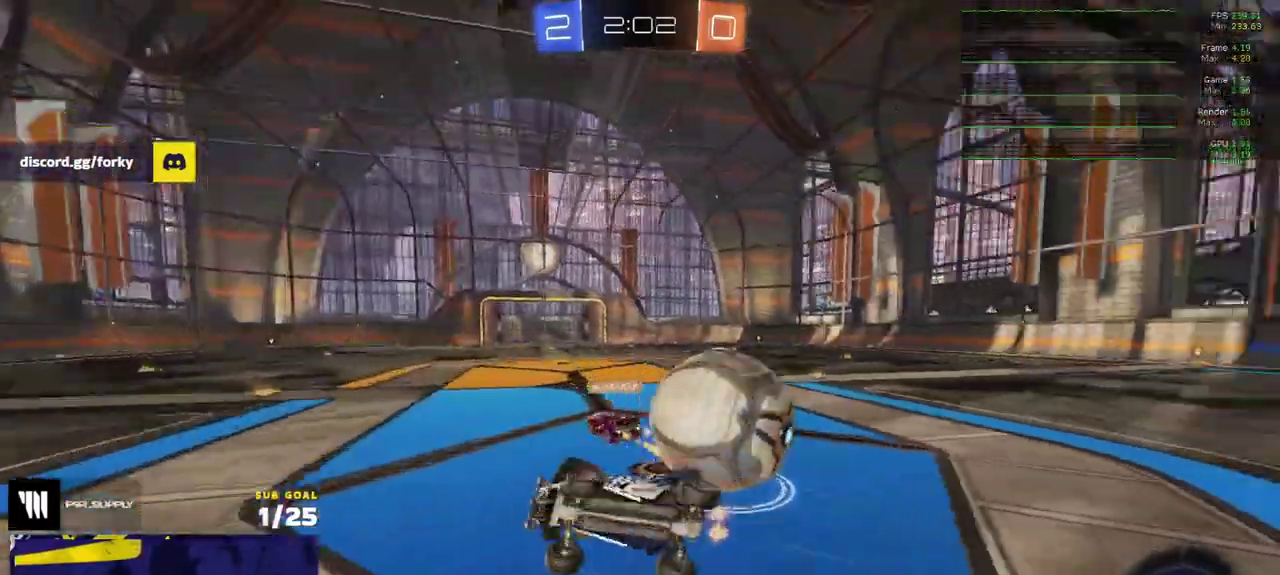
{"buttons": ["R2", "L3"], "left_stick": "up", "right_stick": "center", "events": [[17, "L1", "up"], [83, "R2", "down"], [217, "left_stick", "center"], [367, "left_stick", "up"]]}
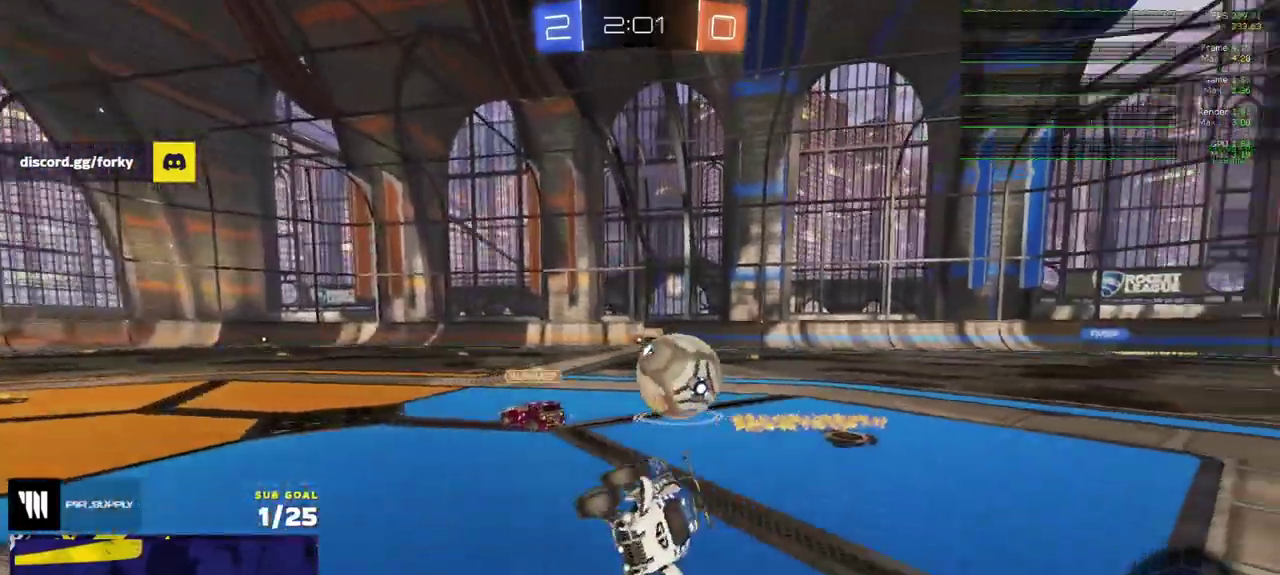
{"buttons": ["R2"], "left_stick": "left", "right_stick": "center"}
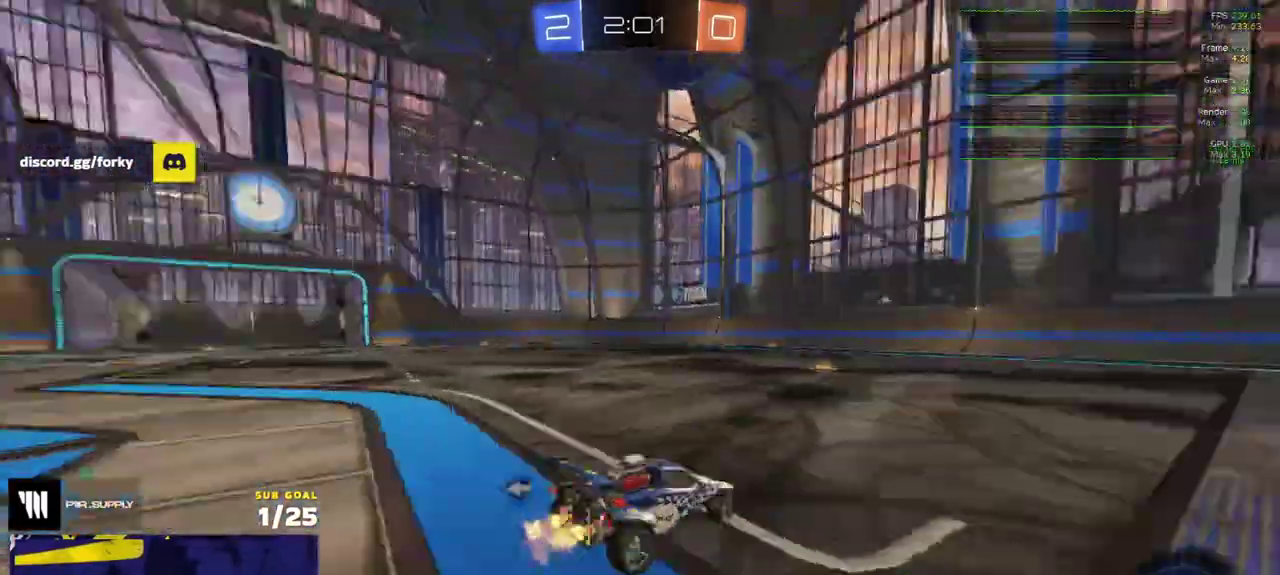
{"buttons": ["R2"], "left_stick": "left", "right_stick": "center", "events": [[300, "left_stick", "up-left"], [350, "left_stick", "center"], [400, "left_stick", "left"]]}
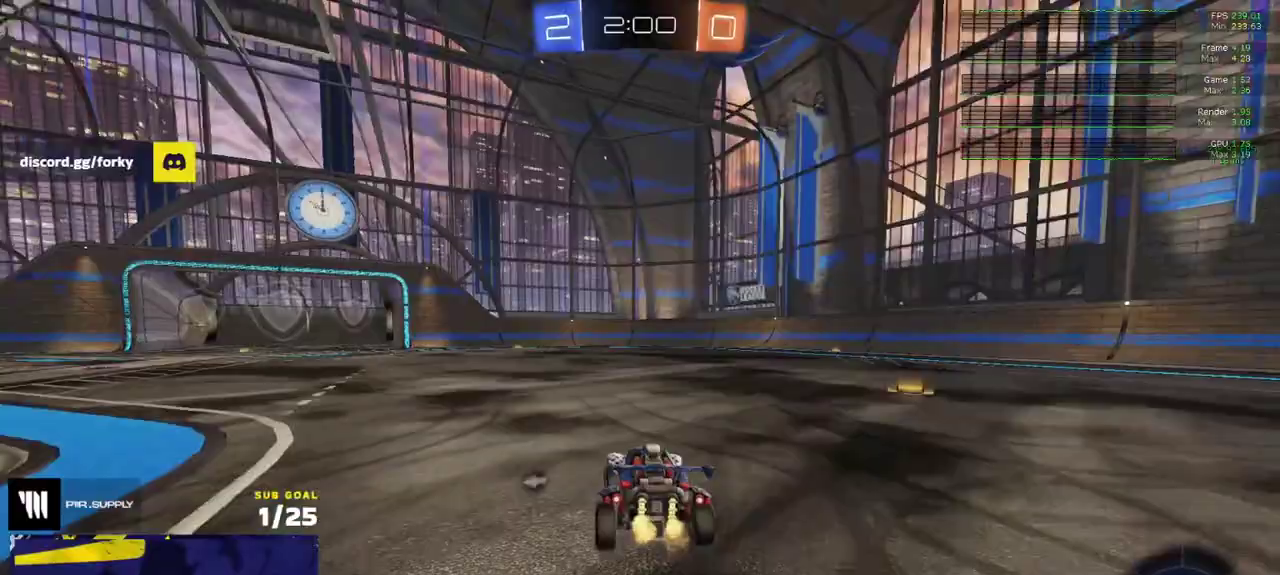
{"buttons": ["L1", "R2"], "left_stick": "down", "right_stick": "center", "events": [[17, "left_stick", "center"], [133, "left_stick", "right"], [167, "A", "down"], [217, "L1", "down"], [217, "left_stick", "up-left"], [333, "left_stick", "down"], [383, "A", "up"]]}
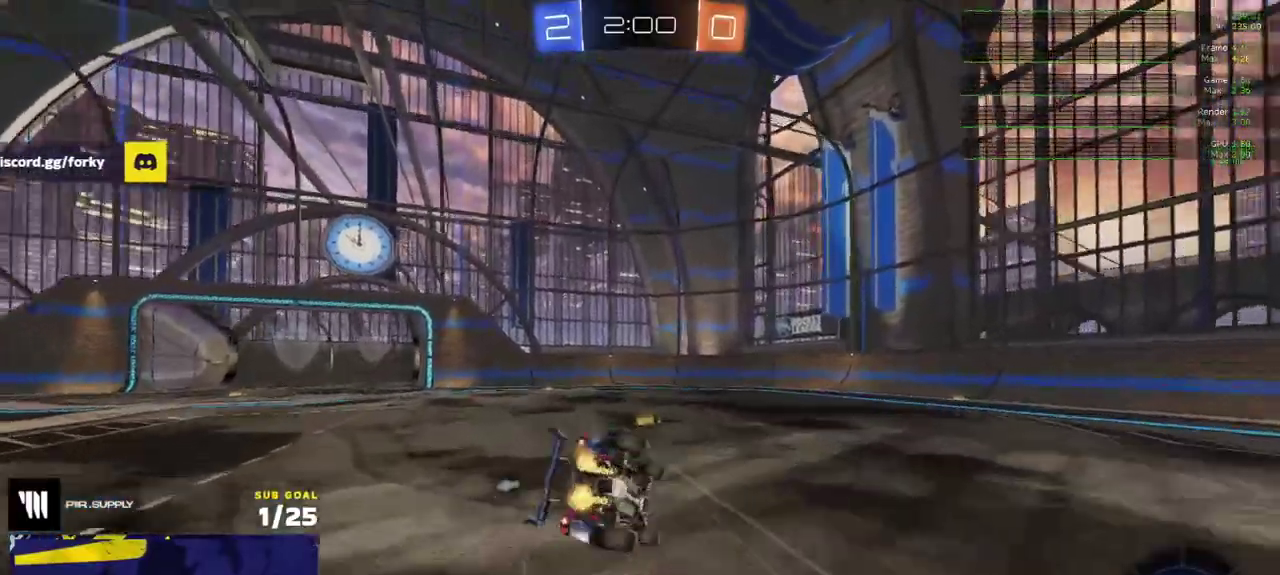
{"buttons": ["L1", "R2"], "left_stick": "left", "right_stick": "center", "events": [[100, "Y", "down"], [150, "left_stick", "down-left"], [183, "Y", "up"], [483, "left_stick", "left"]]}
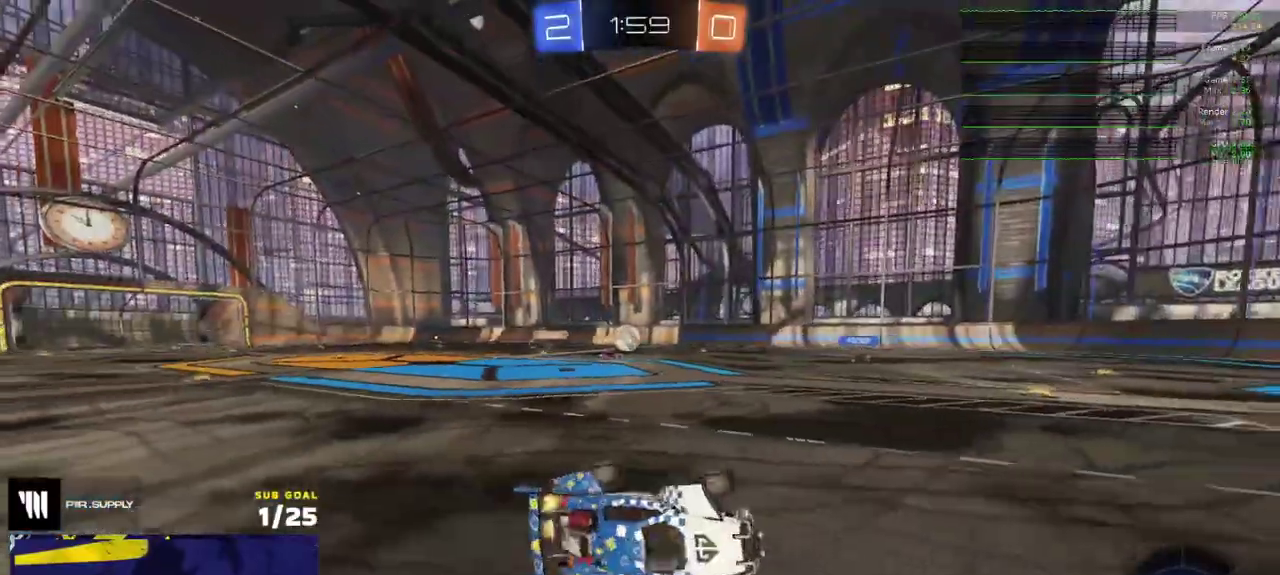
{"buttons": ["X", "R2"], "left_stick": "up-left", "right_stick": "center"}
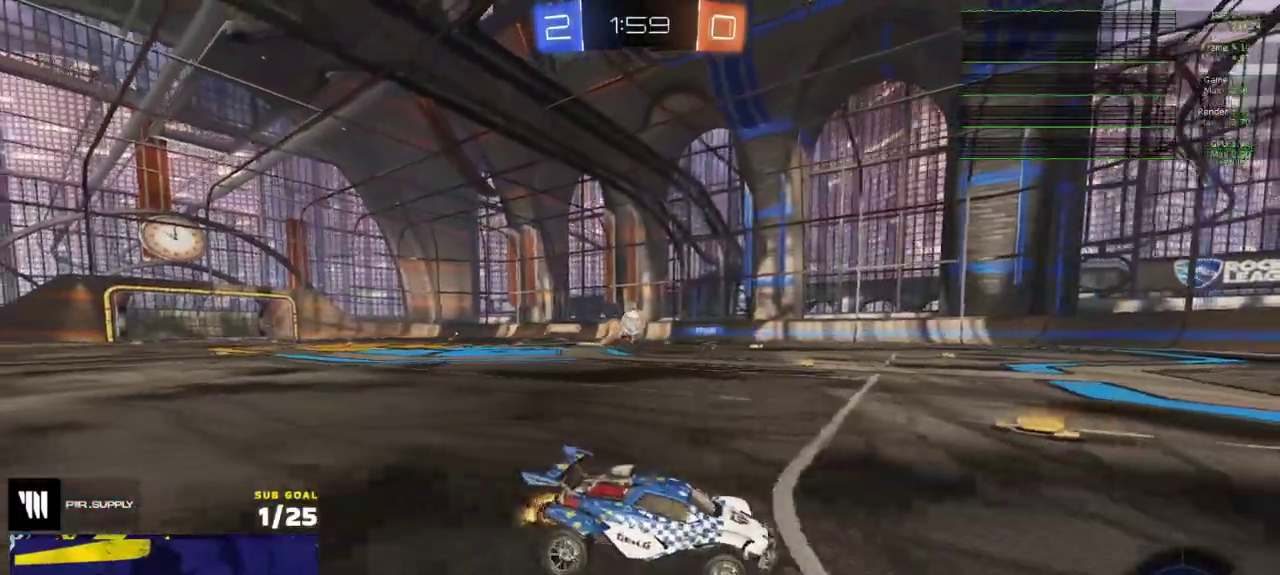
{"buttons": ["R2"], "left_stick": "center", "right_stick": "center"}
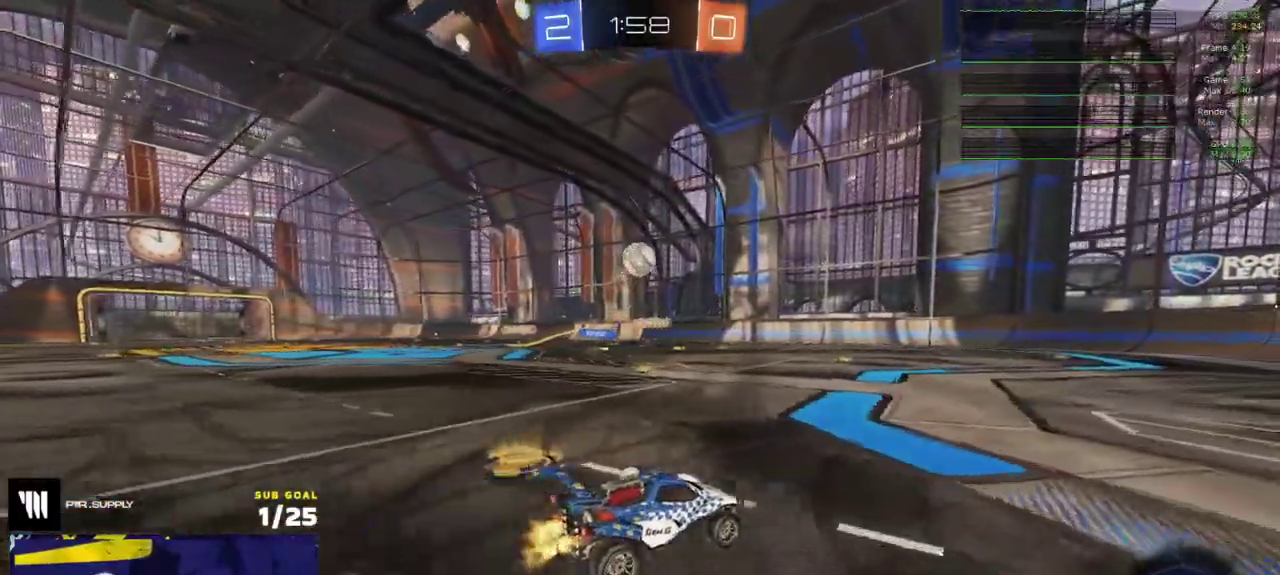
{"buttons": [], "left_stick": "center", "right_stick": "center", "events": [[100, "left_stick", "right"], [200, "R2", "up"], [500, "left_stick", "center"]]}